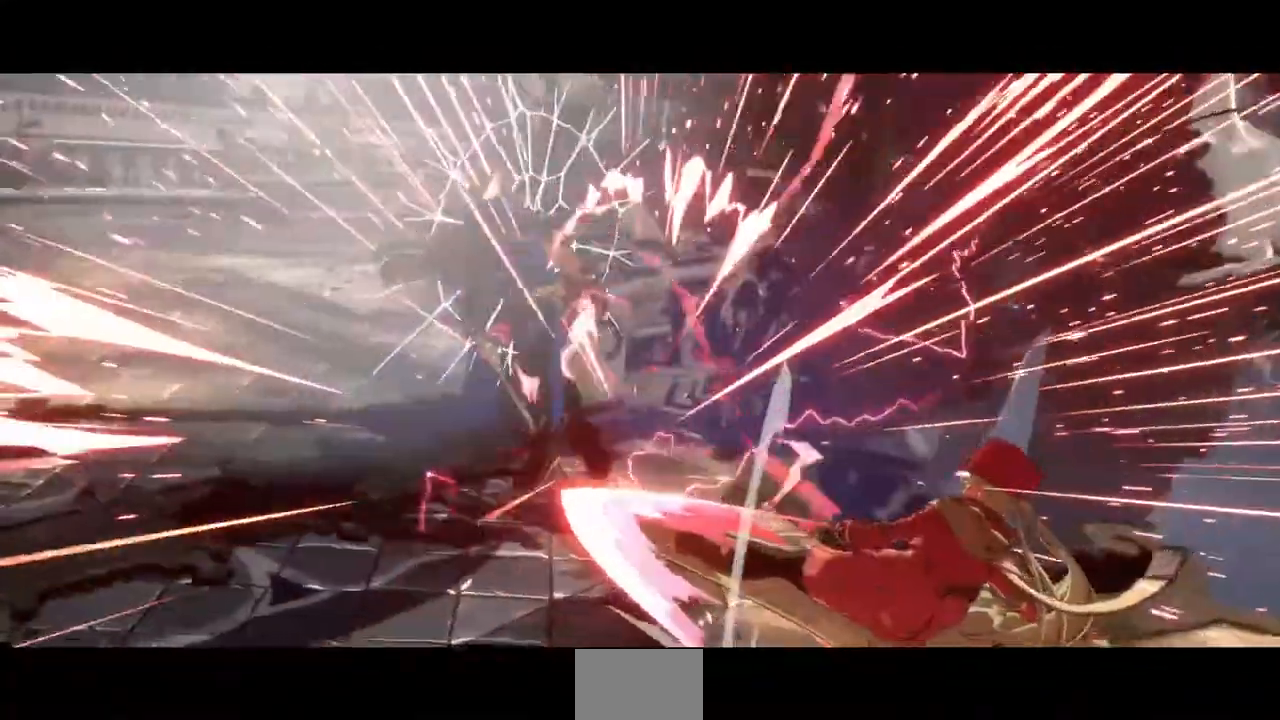
Gameplay with a controller (arcade stick); each line is a JSON object with the inputs held at the frame after it (dt_ms = milliseconds from this image to that frame). "events" lists button and stick changes between this image and that frame as [ms after this image, input, new state], when the widget could be followed in between. Not read: L3 R3 SELECT START.
{"dt_ms": 480, "buttons": [], "events": []}
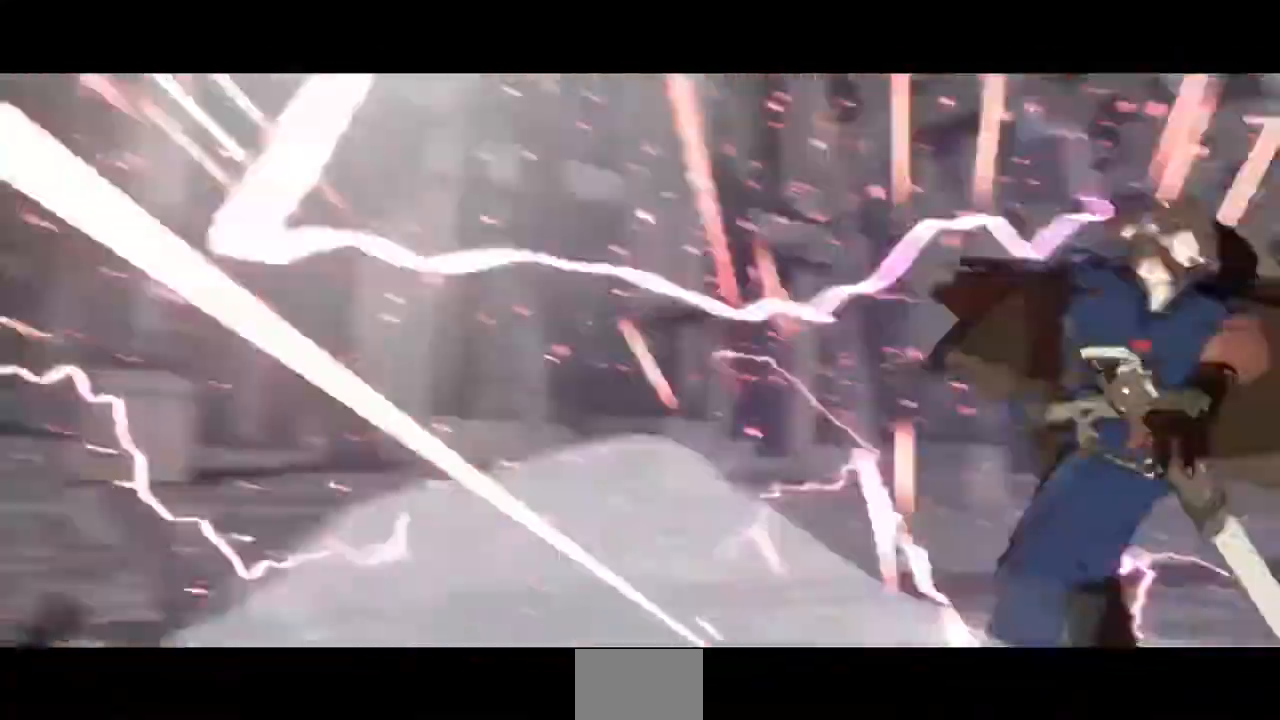
{"dt_ms": 520, "buttons": [], "events": []}
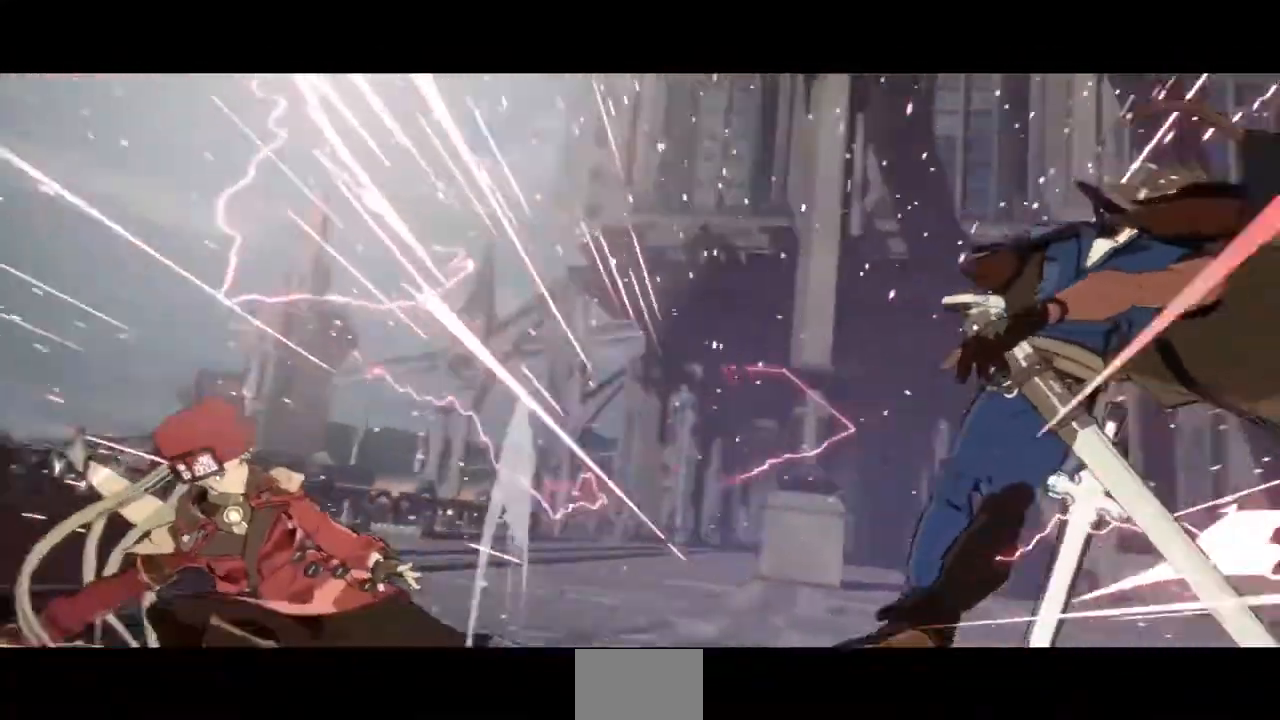
{"dt_ms": 480, "buttons": [], "events": []}
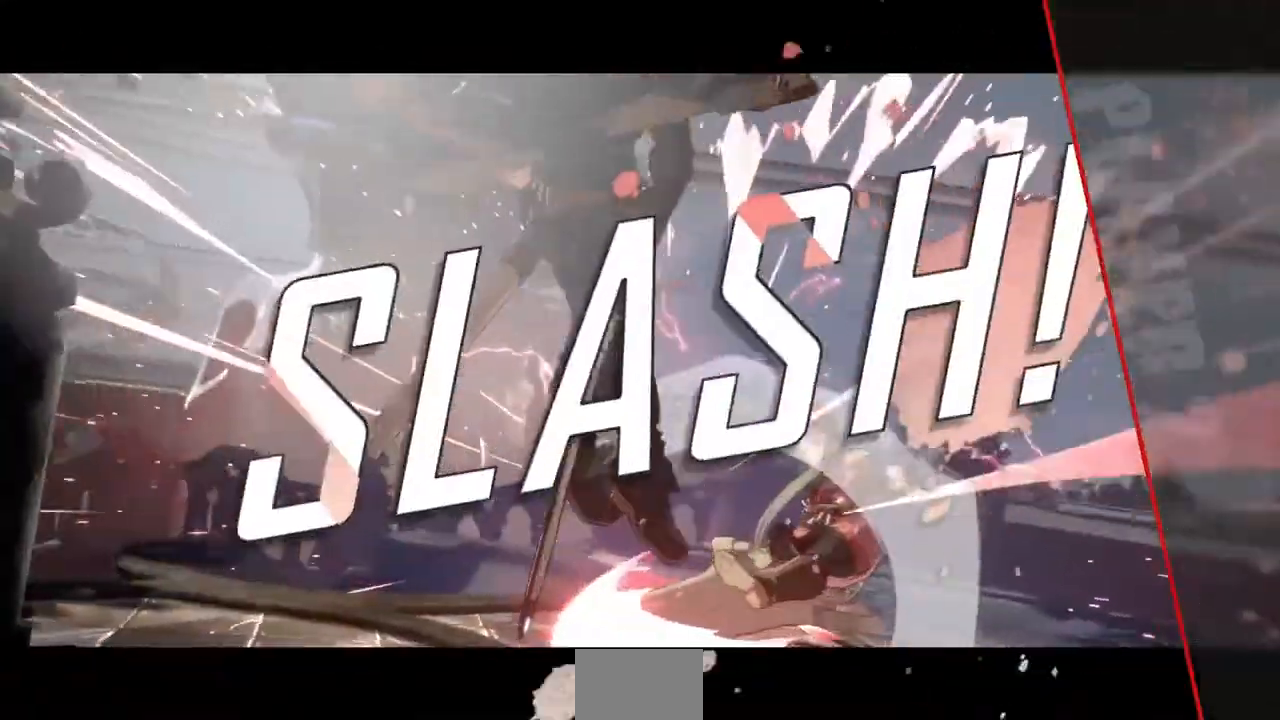
{"dt_ms": 520, "buttons": [], "events": []}
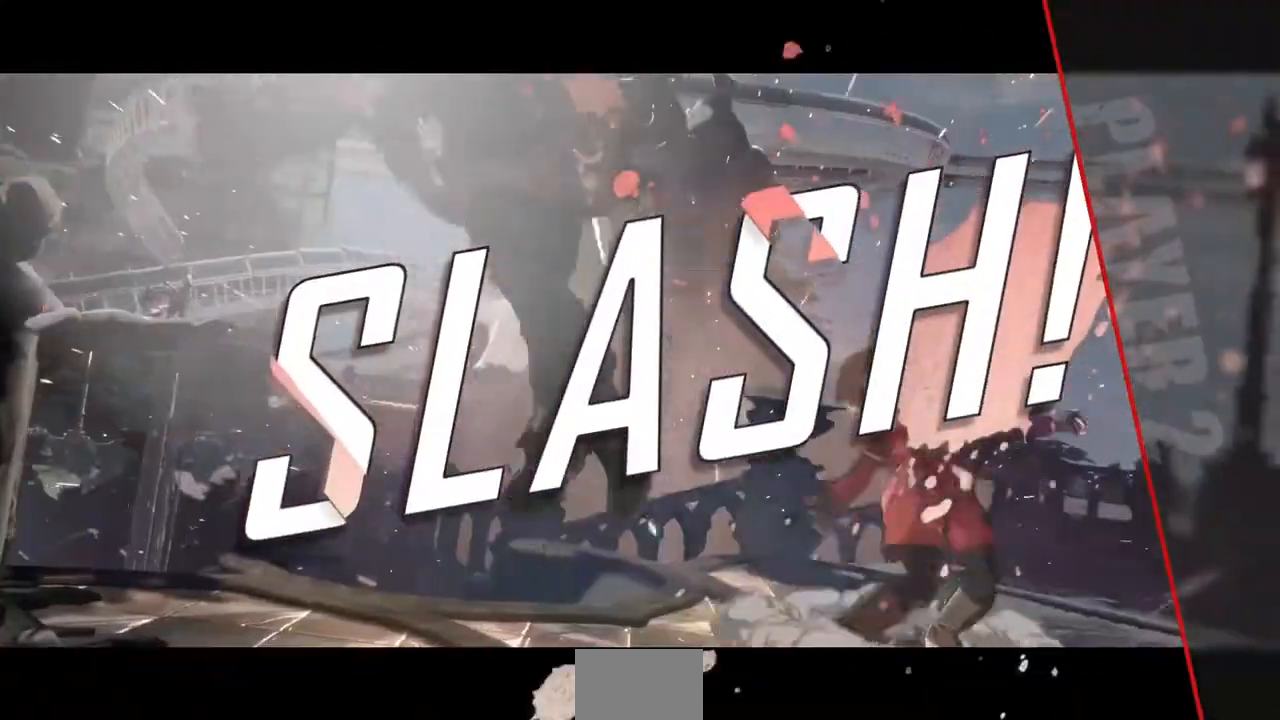
{"dt_ms": 480, "buttons": [], "events": []}
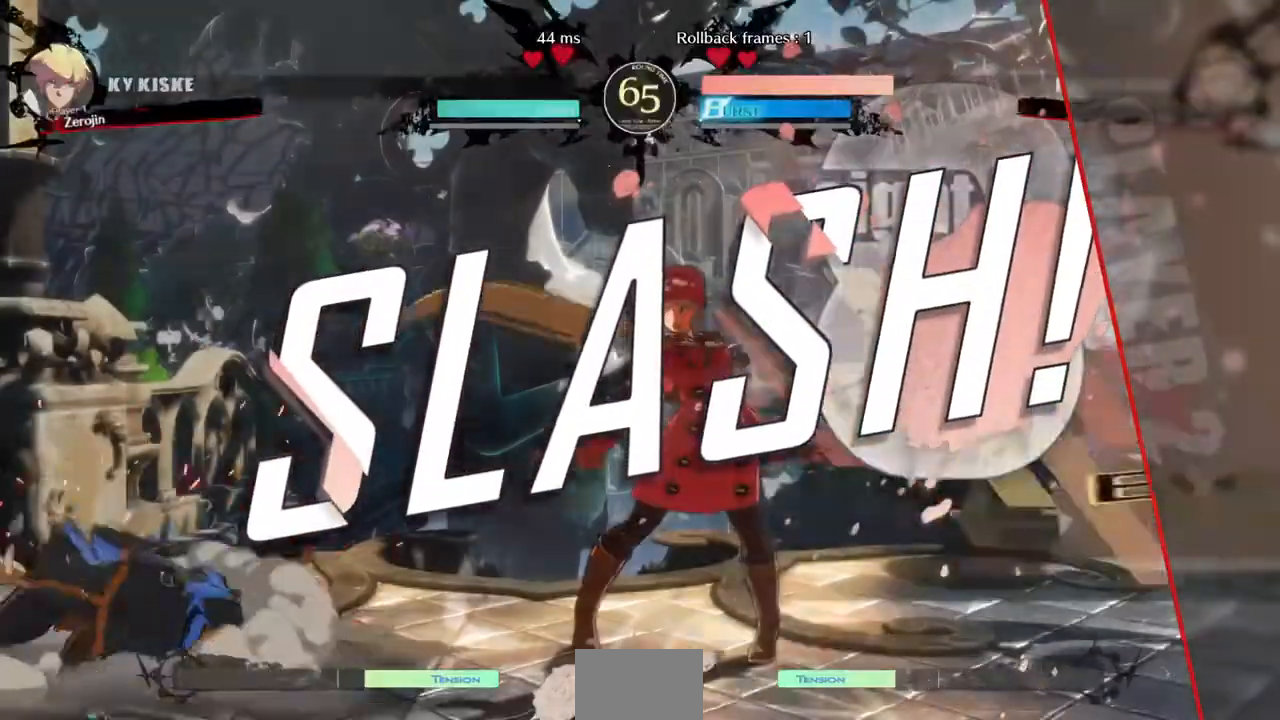
{"dt_ms": 1000, "buttons": []}
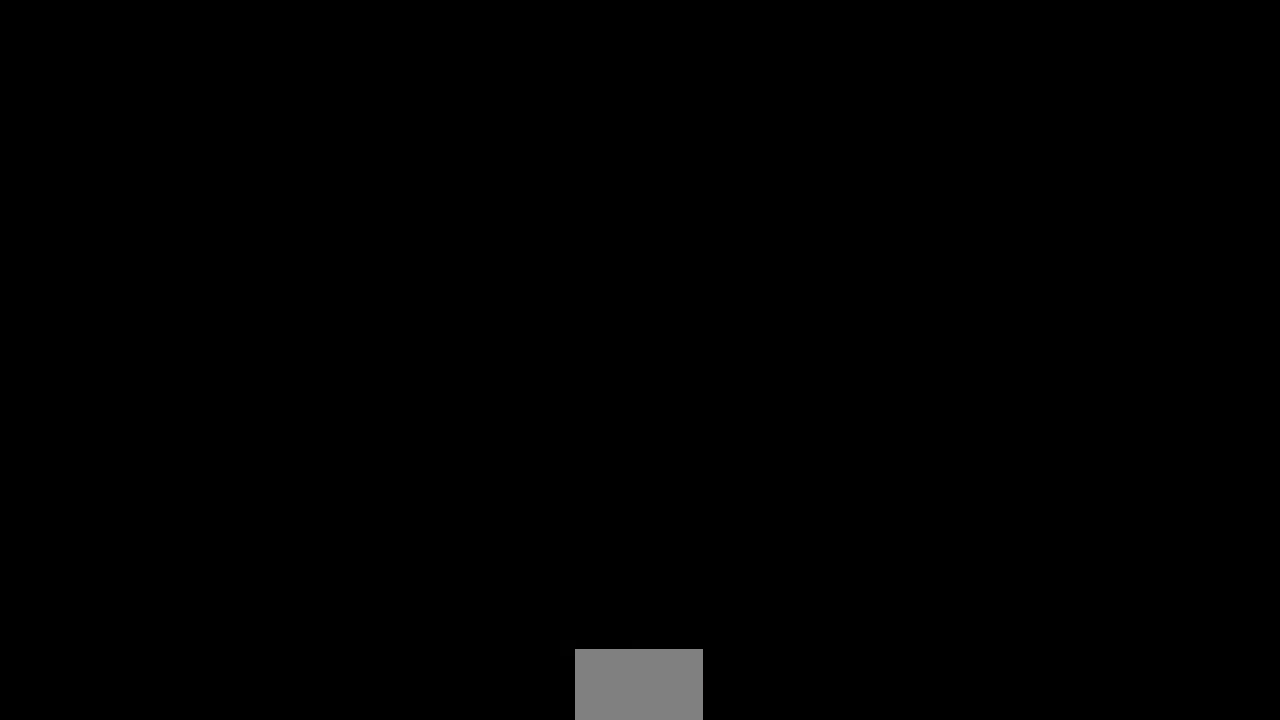
{"dt_ms": 520, "buttons": [], "events": []}
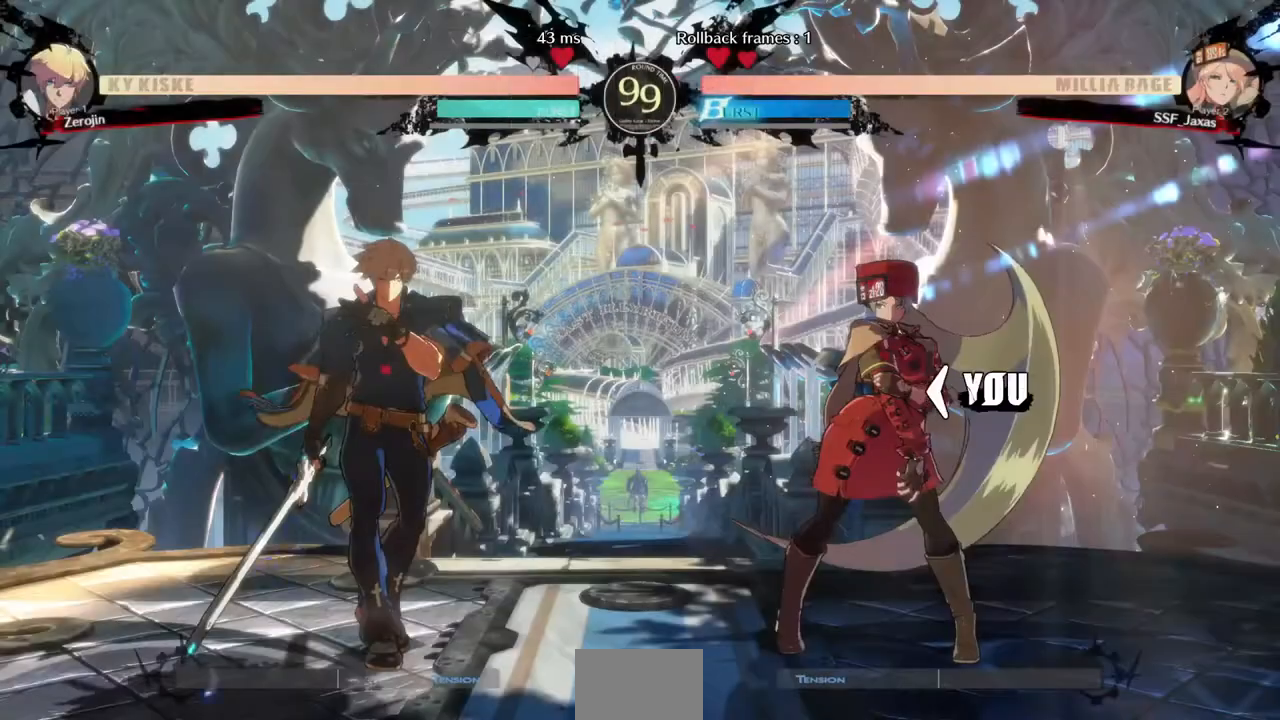
{"dt_ms": 480, "buttons": [], "events": []}
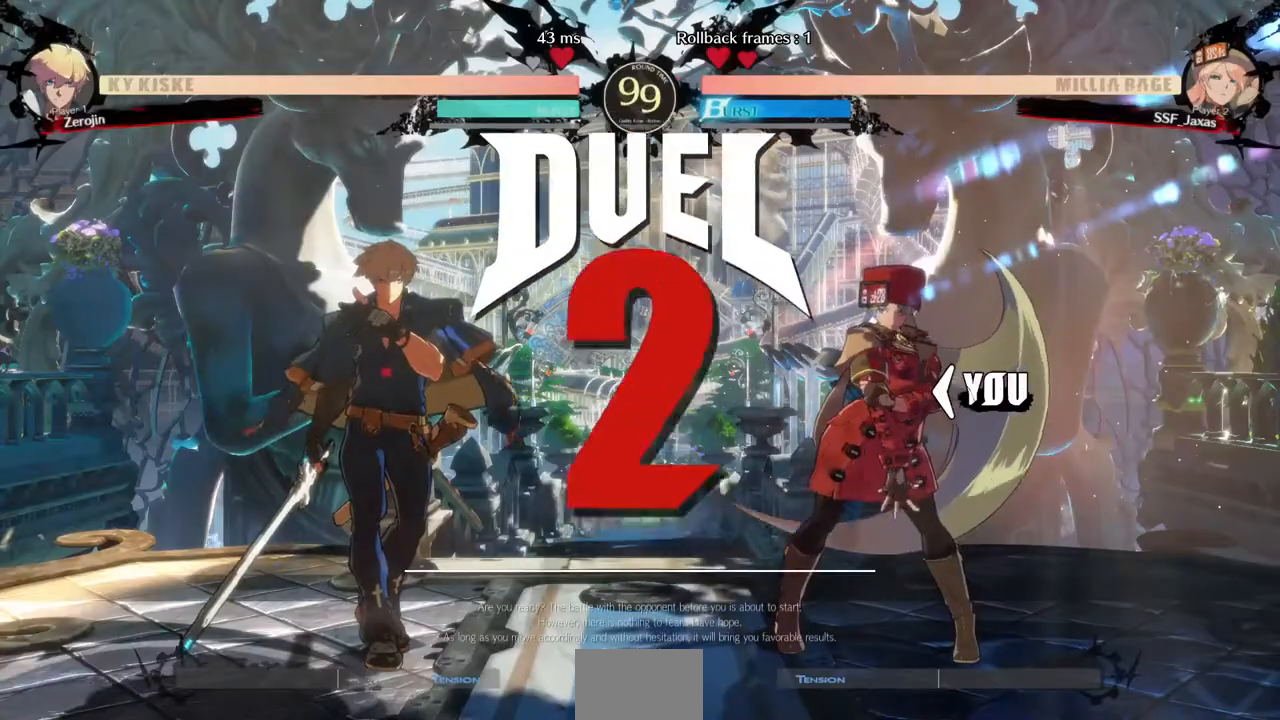
{"dt_ms": 520, "buttons": ["DPAD_LEFT"], "events": [[160, "DPAD_LEFT", "down"], [240, "DPAD_LEFT", "up"], [360, "DPAD_LEFT", "down"]]}
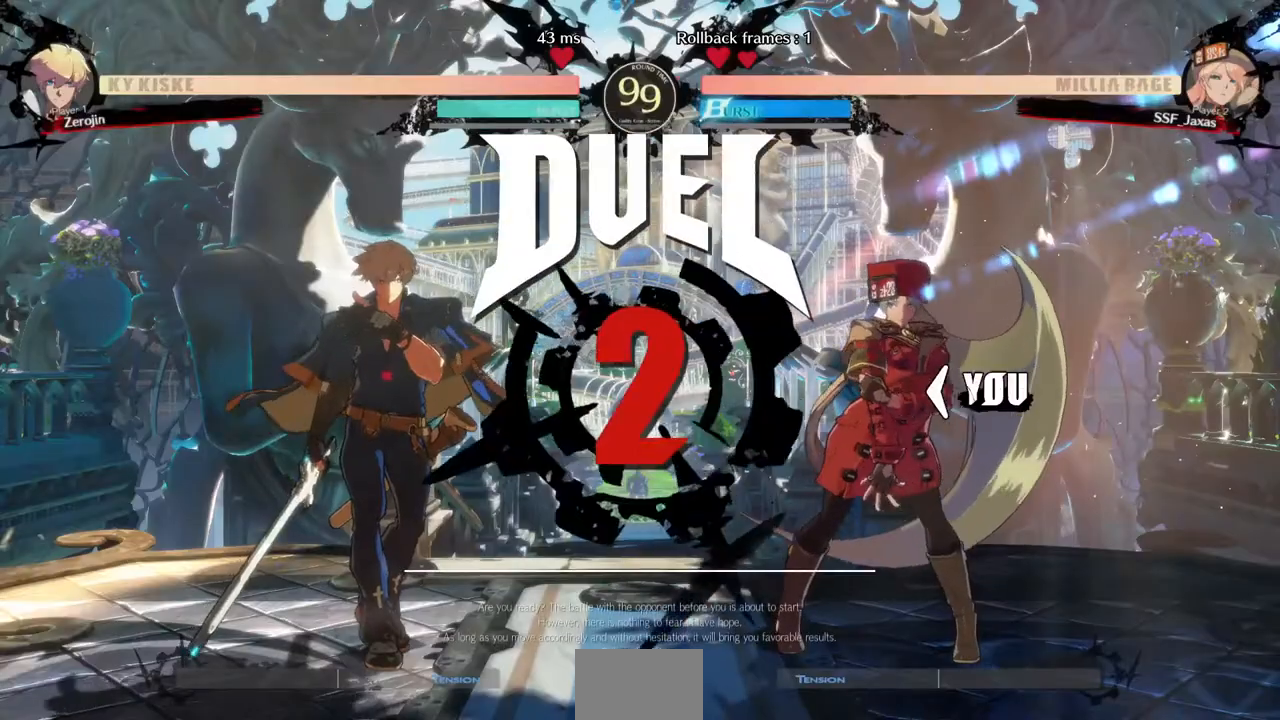
{"dt_ms": 480, "buttons": [], "events": [[120, "DPAD_LEFT", "up"]]}
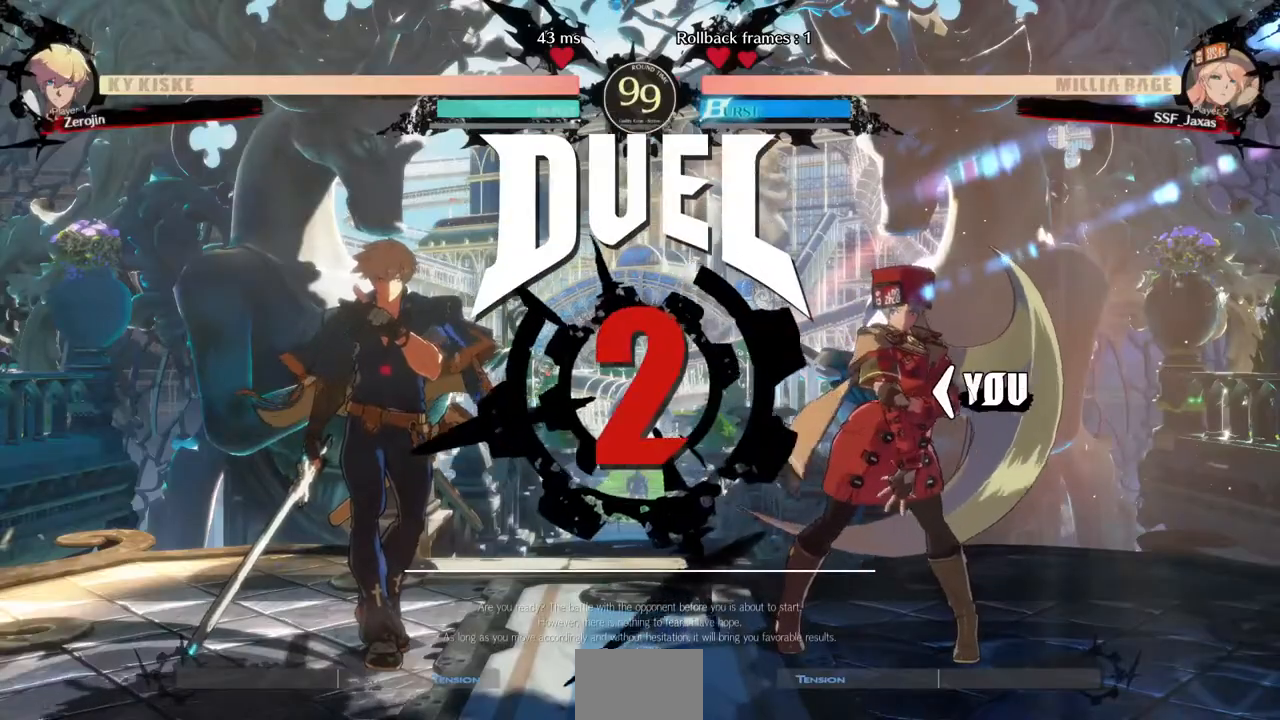
{"dt_ms": 520, "buttons": [], "events": []}
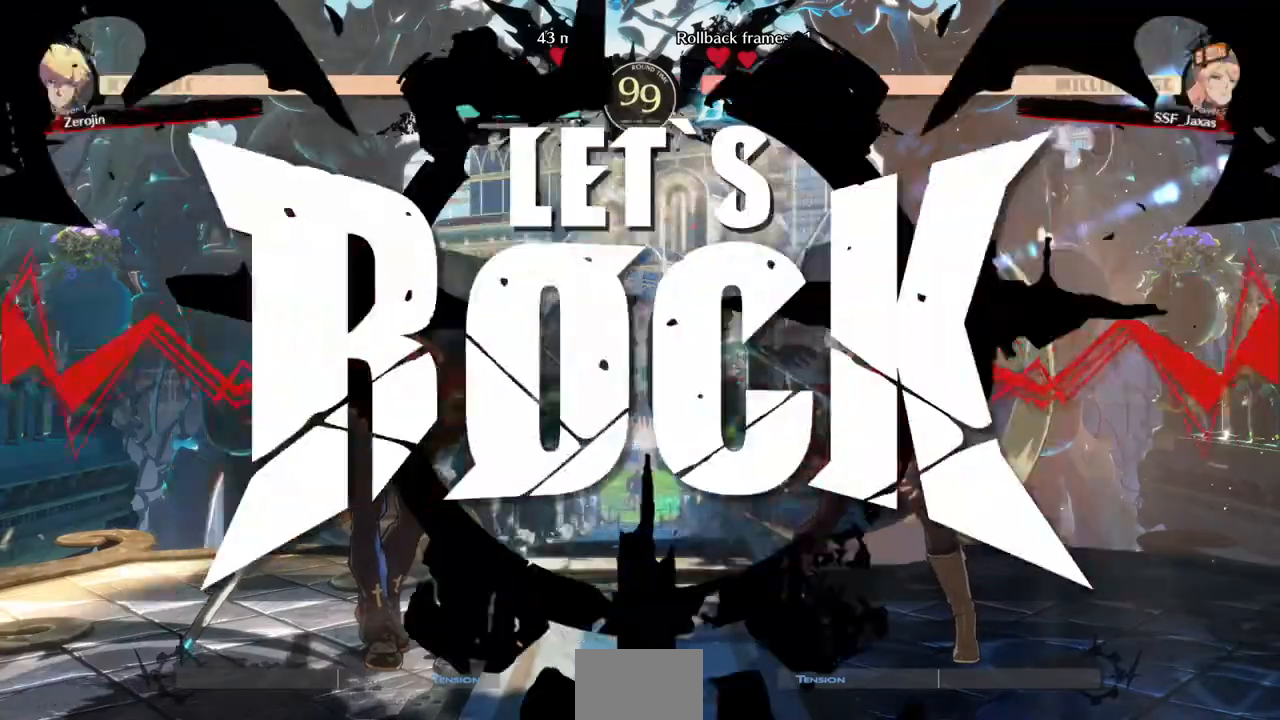
{"dt_ms": 480, "buttons": [], "events": []}
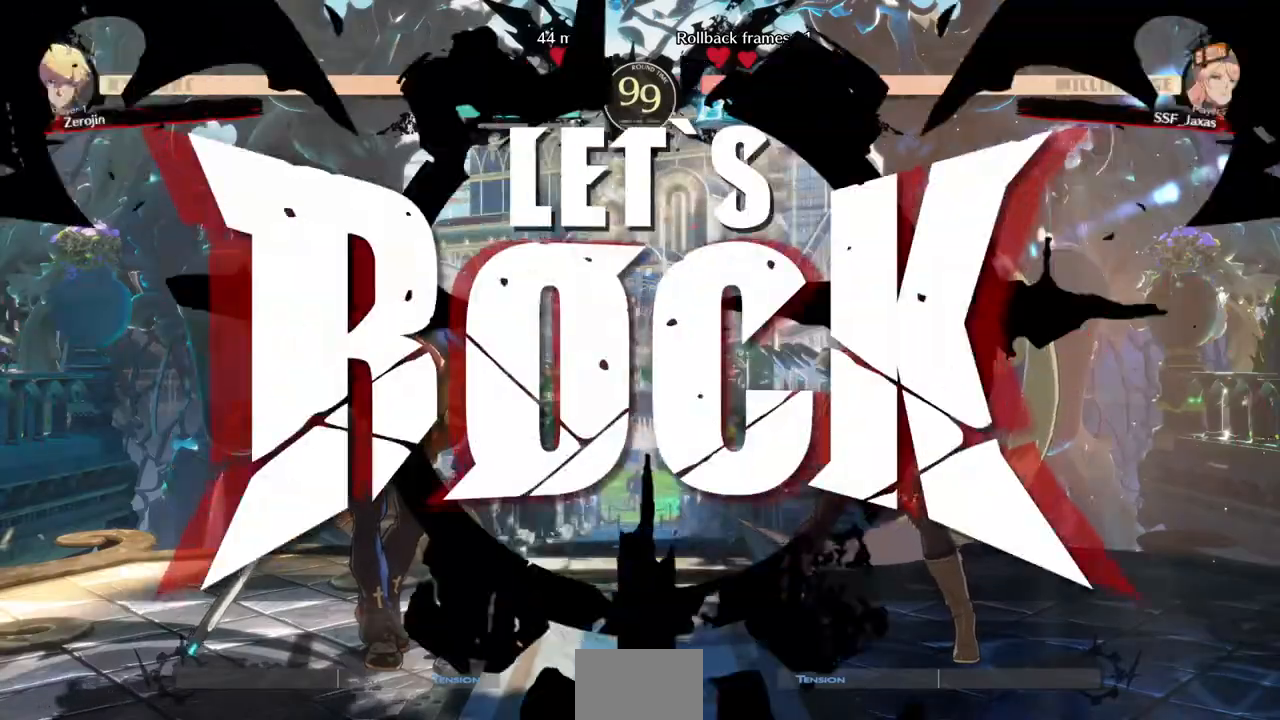
{"dt_ms": 520, "buttons": ["DPAD_DOWN", "DPAD_RIGHT"], "events": [[240, "CROSS", "down"], [280, "CROSS", "up"], [280, "DPAD_DOWN", "down"], [280, "DPAD_RIGHT", "down"]]}
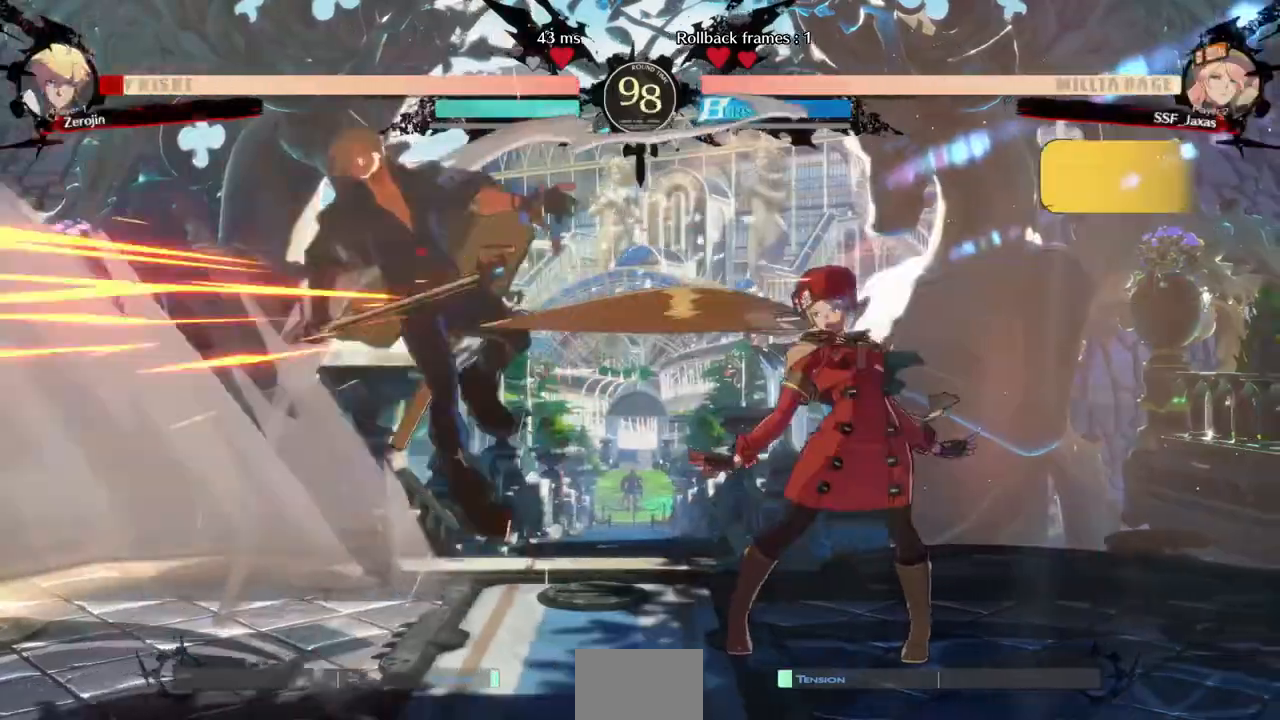
{"dt_ms": 480, "buttons": ["DPAD_LEFT"], "events": [[120, "DPAD_DOWN", "up"], [160, "DPAD_RIGHT", "up"], [400, "DPAD_LEFT", "down"]]}
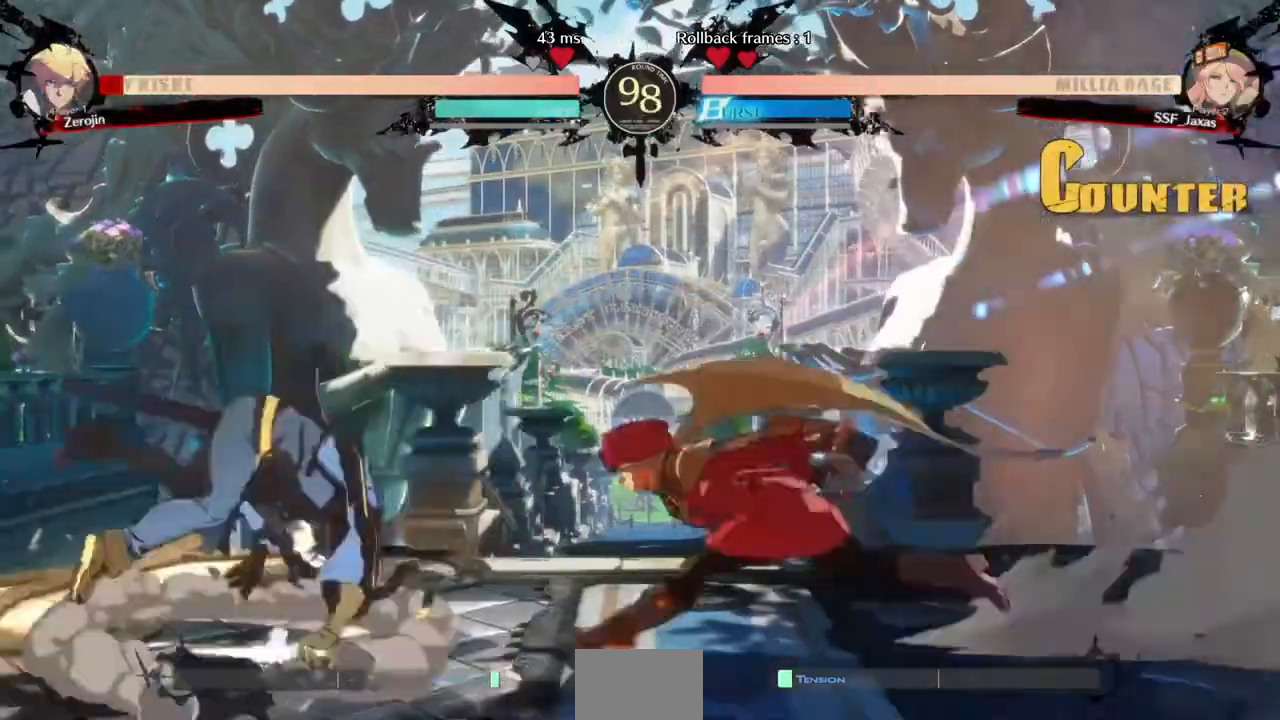
{"dt_ms": 520, "buttons": [], "events": [[240, "DPAD_LEFT", "up"], [360, "CROSS", "down"], [440, "CROSS", "up"]]}
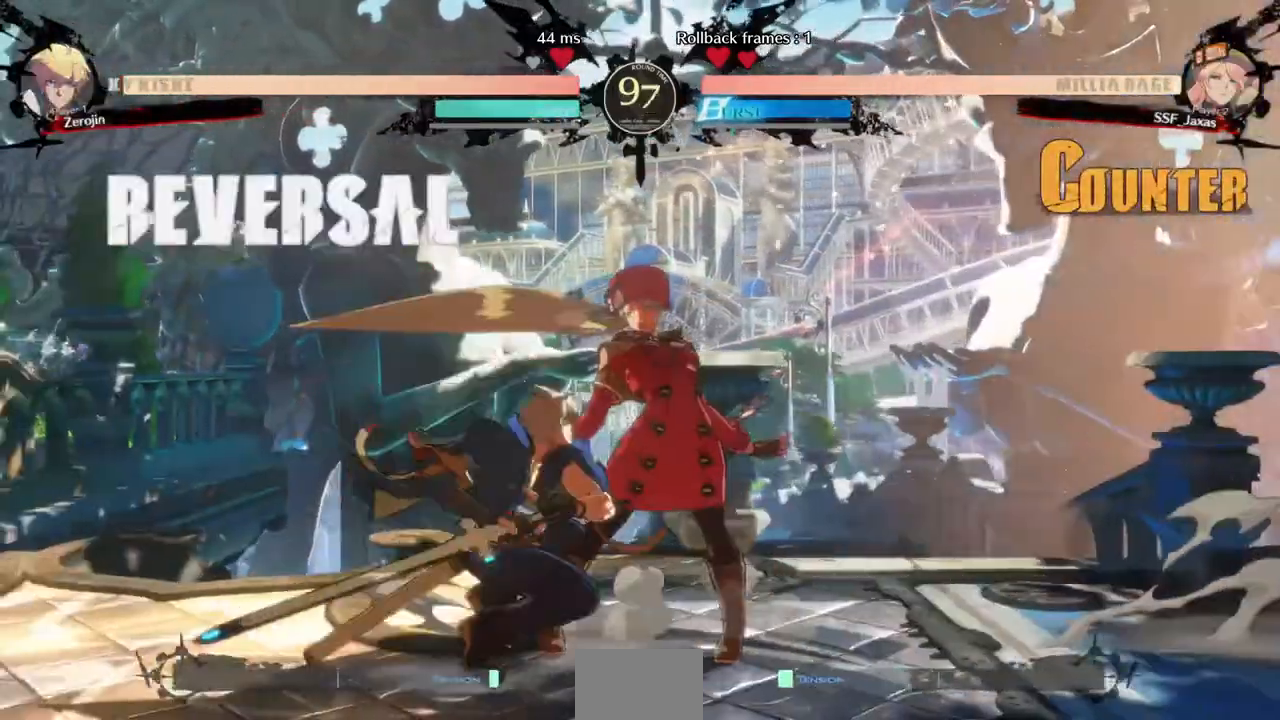
{"dt_ms": 480, "buttons": ["DPAD_RIGHT"]}
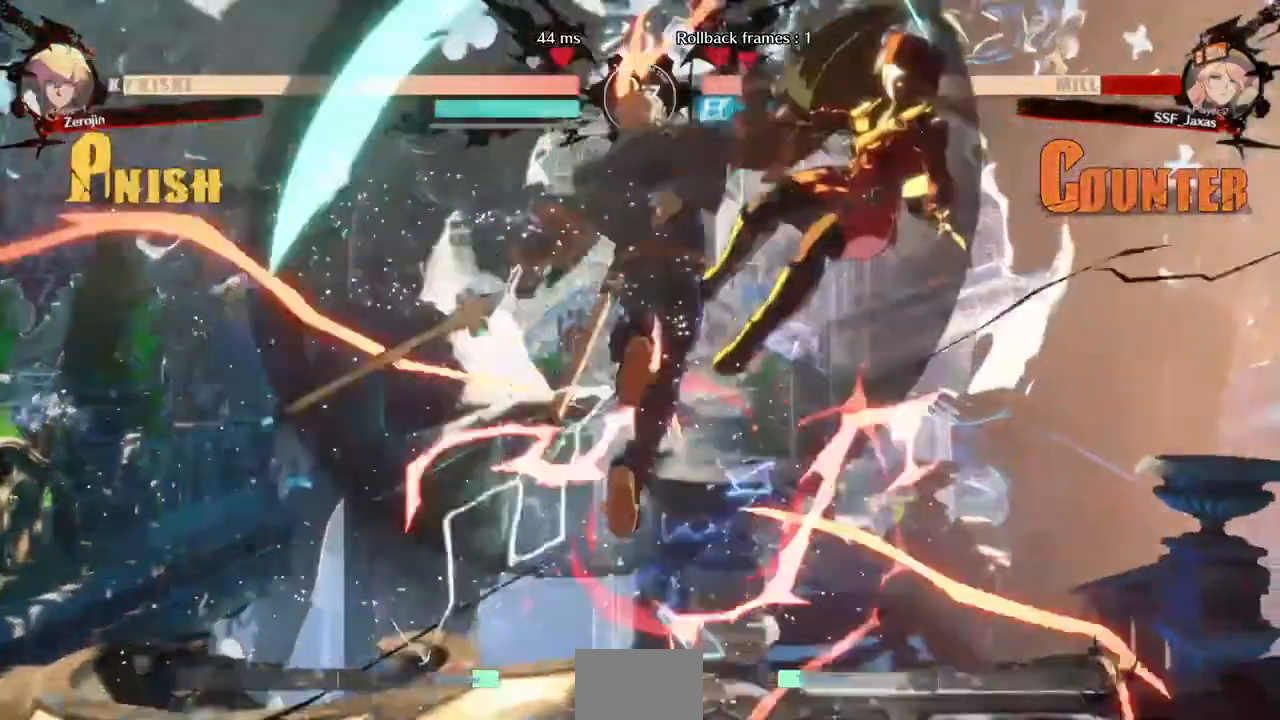
{"dt_ms": 1000, "buttons": ["DPAD_RIGHT"], "events": []}
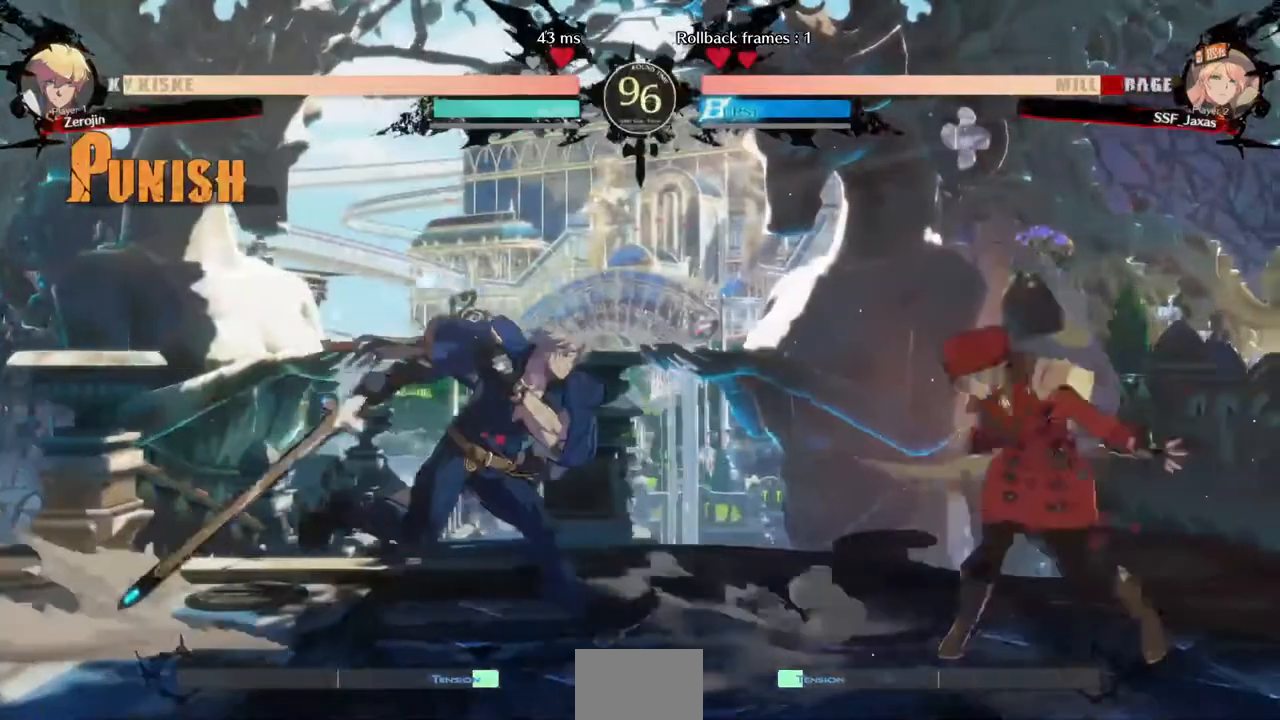
{"dt_ms": 520, "buttons": ["DPAD_DOWN", "DPAD_RIGHT"], "events": [[120, "DPAD_DOWN", "down"]]}
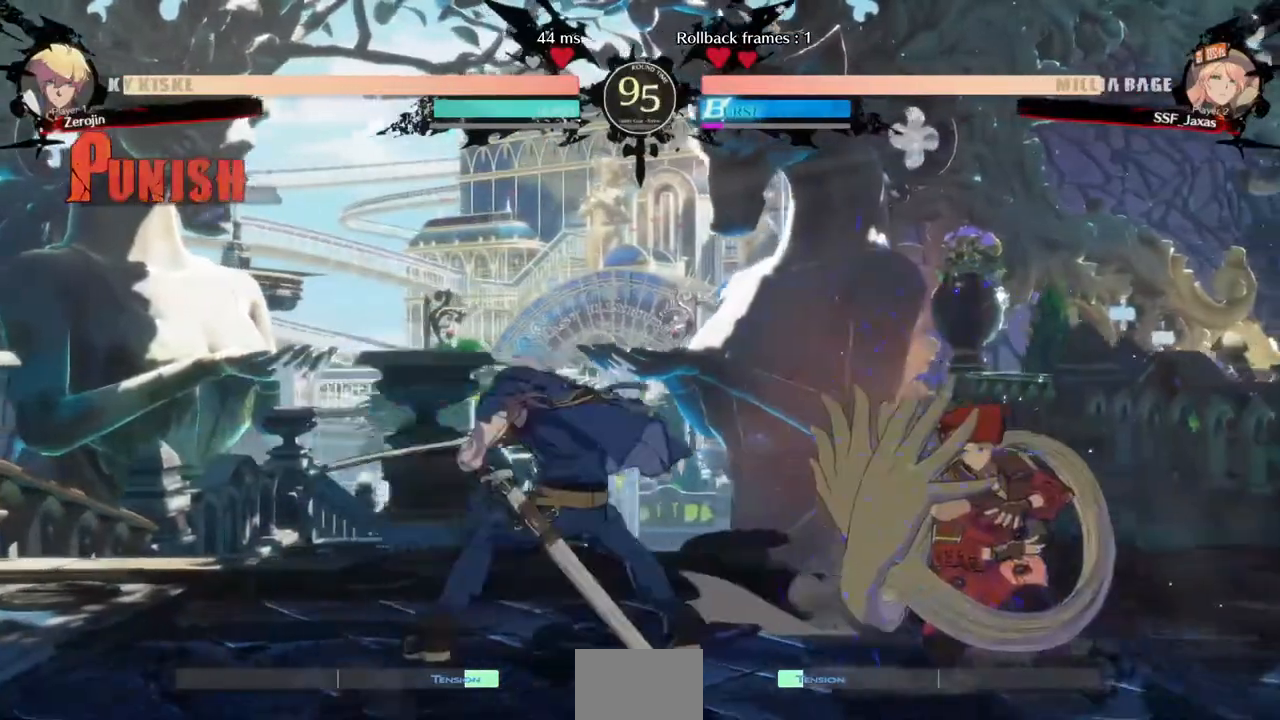
{"dt_ms": 480, "buttons": ["DPAD_DOWN", "DPAD_RIGHT"], "events": []}
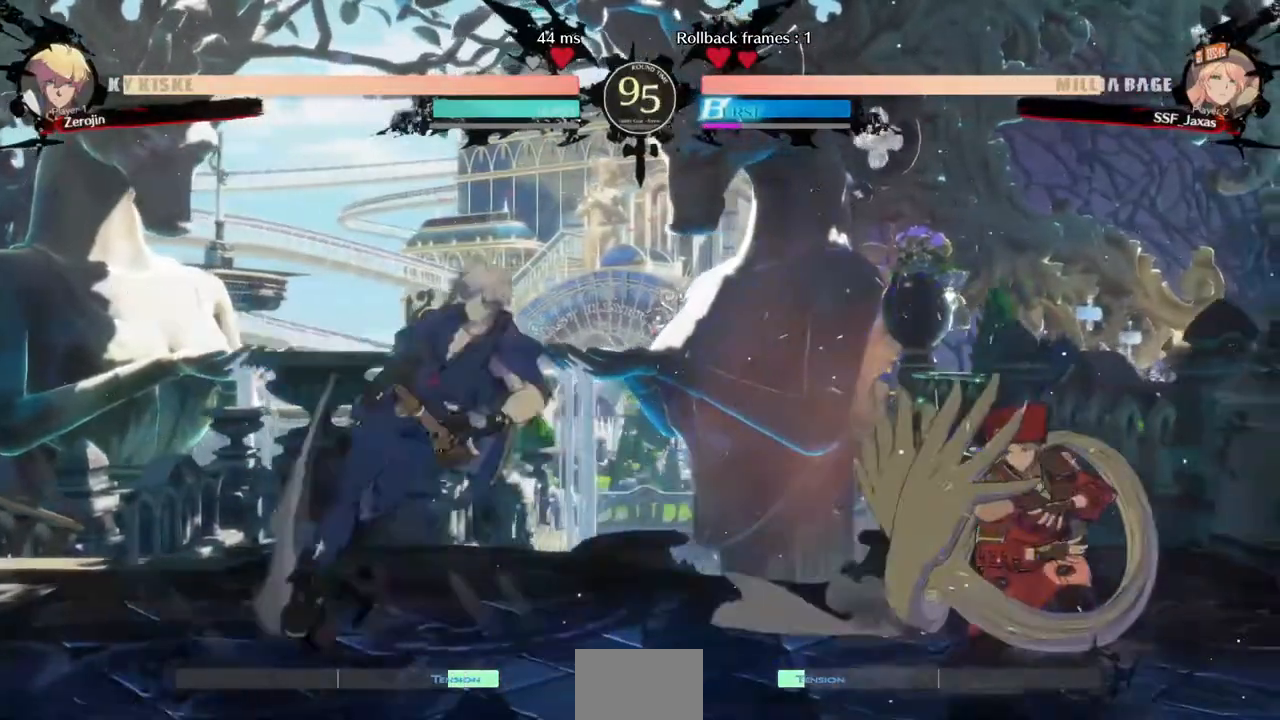
{"dt_ms": 520, "buttons": ["DPAD_RIGHT"], "events": [[240, "DPAD_DOWN", "up"]]}
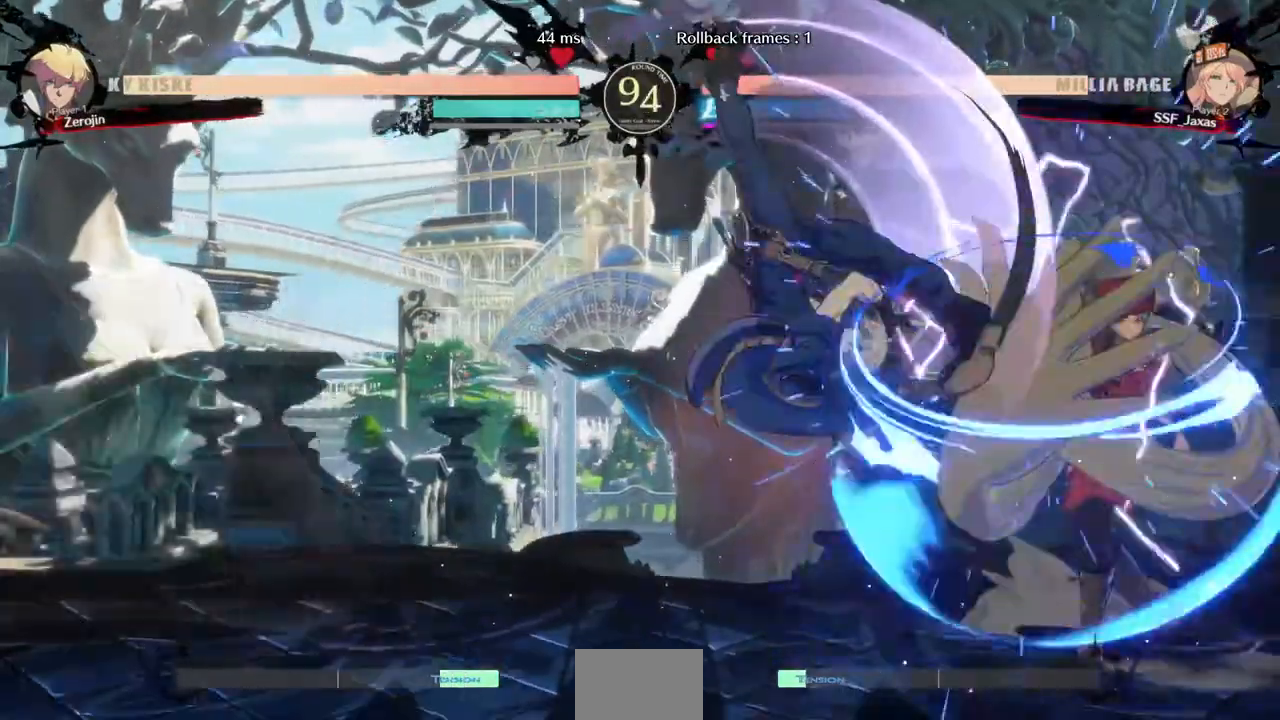
{"dt_ms": 480, "buttons": ["DPAD_DOWN", "DPAD_RIGHT"], "events": [[160, "DPAD_DOWN", "down"], [320, "SQUARE", "down"], [400, "SQUARE", "up"]]}
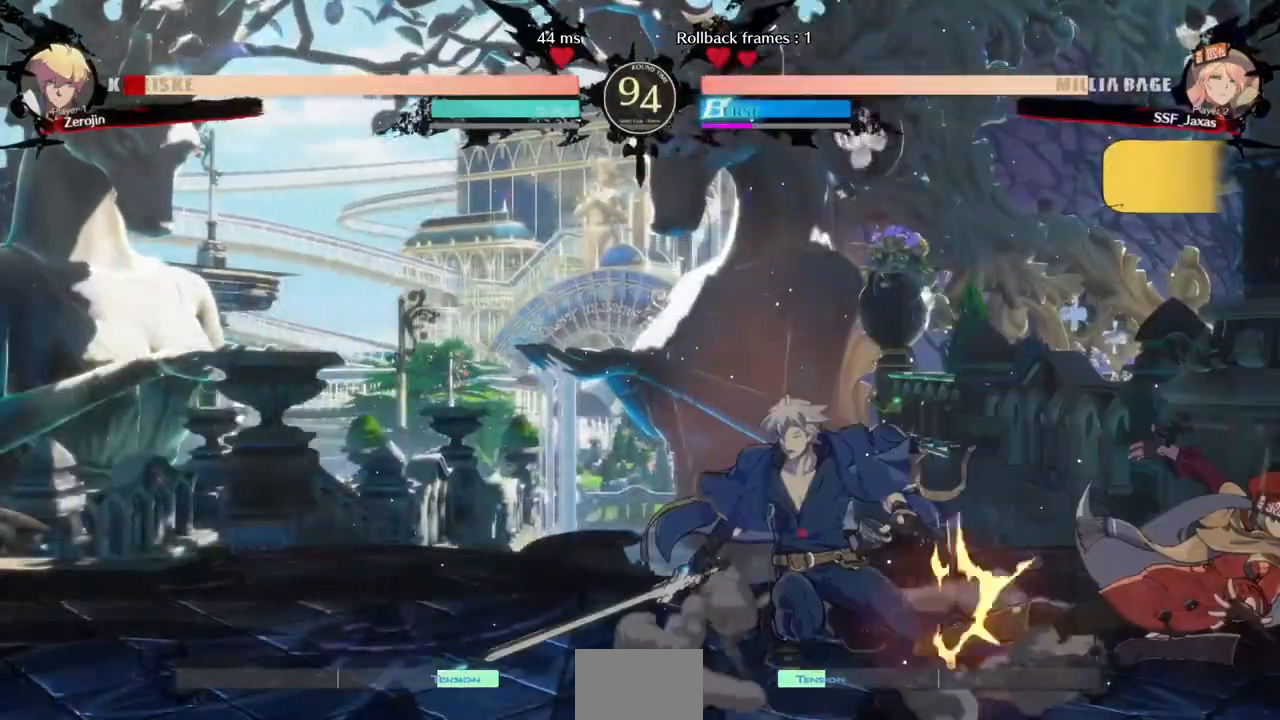
{"dt_ms": 520, "buttons": [], "events": [[360, "DPAD_DOWN", "up"], [400, "DPAD_RIGHT", "up"], [440, "DPAD_UP", "down"], [440, "L1", "down"], [480, "DPAD_UP", "up"], [520, "L1", "up"]]}
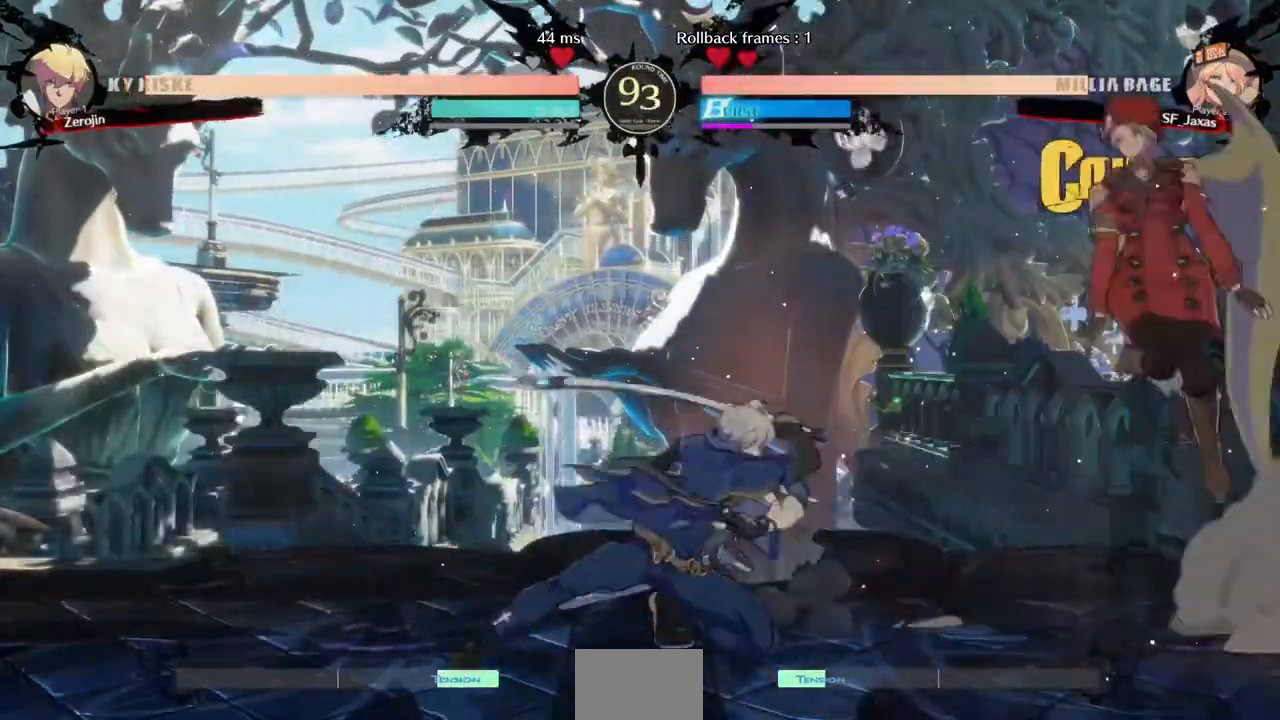
{"dt_ms": 480, "buttons": ["TRIANGLE"], "events": [[400, "TRIANGLE", "down"]]}
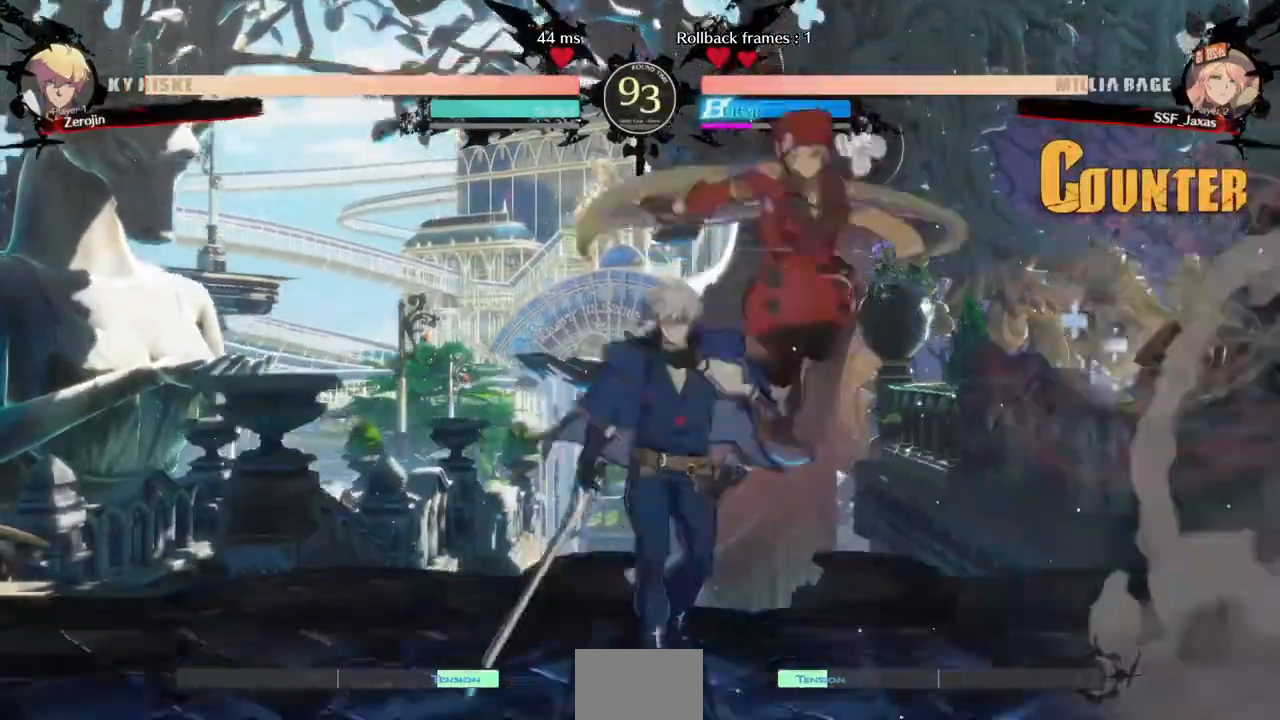
{"dt_ms": 520, "buttons": []}
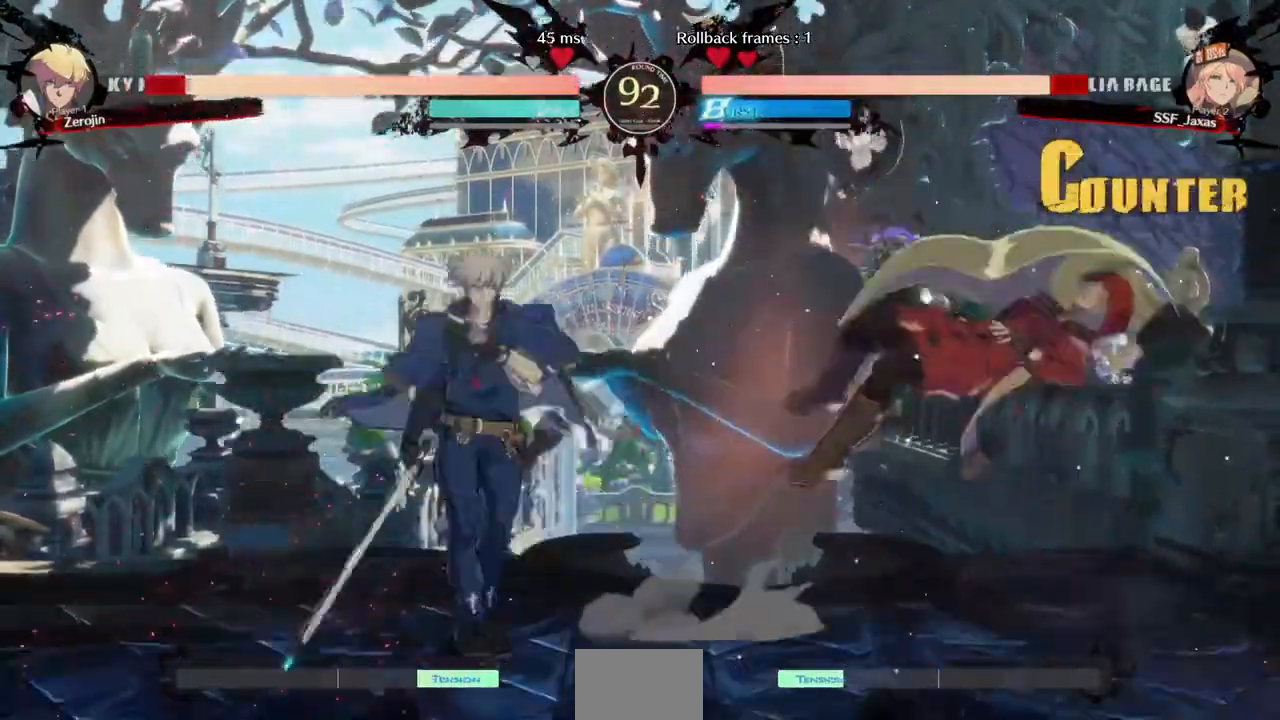
{"dt_ms": 480, "buttons": ["DPAD_RIGHT"], "events": [[120, "DPAD_RIGHT", "down"]]}
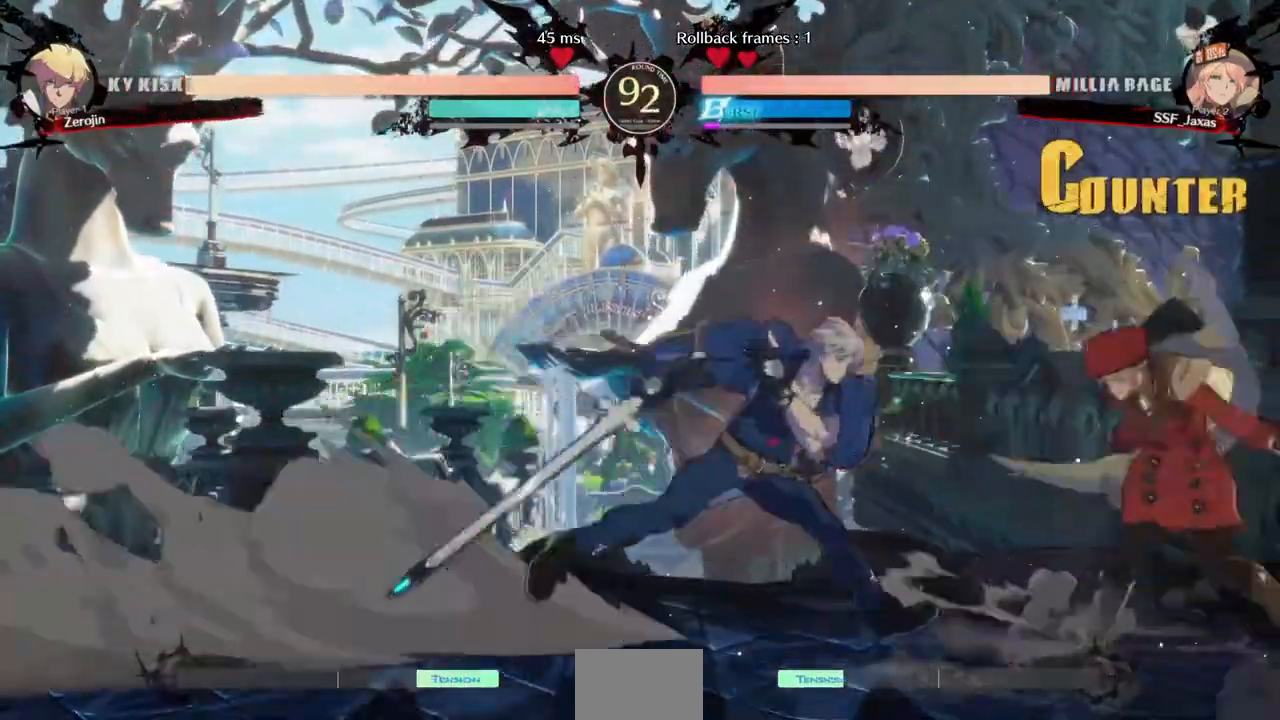
{"dt_ms": 520, "buttons": ["DPAD_DOWN", "DPAD_RIGHT"], "events": [[40, "DPAD_DOWN", "down"]]}